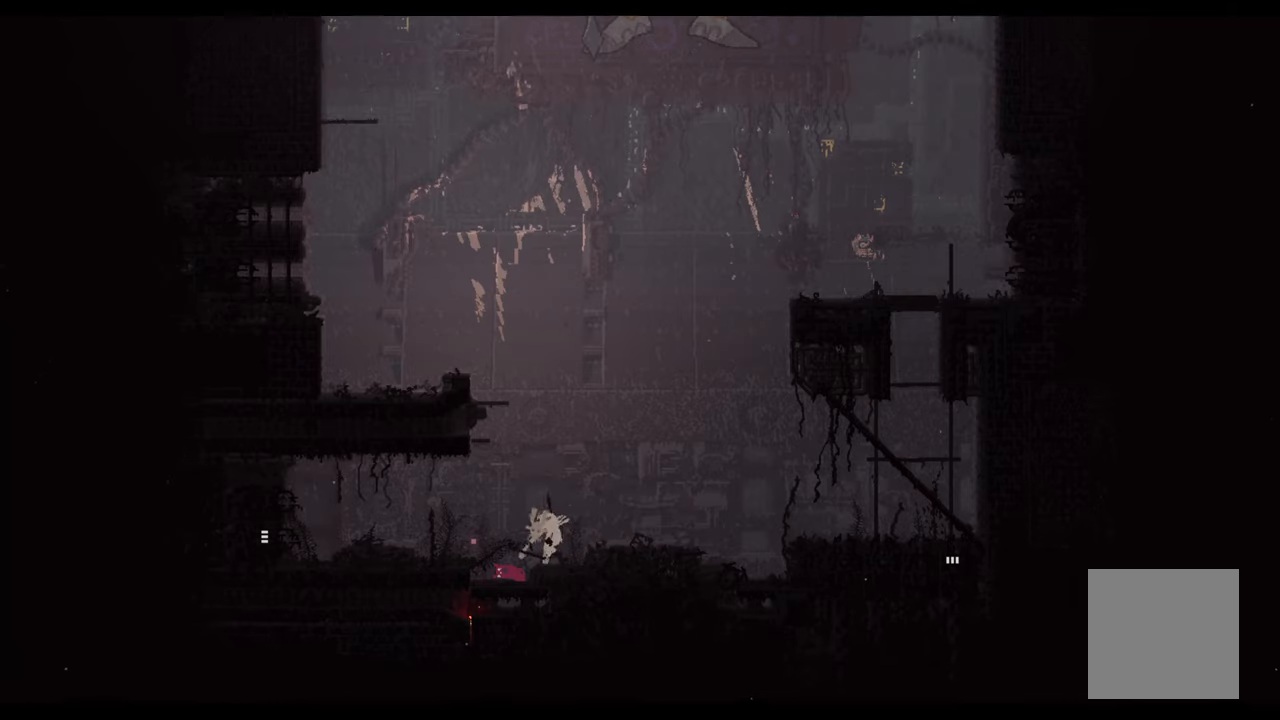
Gameplay with a controller (Xbox layout); each line is a JSON object with the inputs held at the frame after it. "events" lists button and stick changes between this image and that frame as [ms after this image, input, new state], when the widget could be followed in between.
{"buttons": [], "left_stick": "center", "right_stick": "center", "events": []}
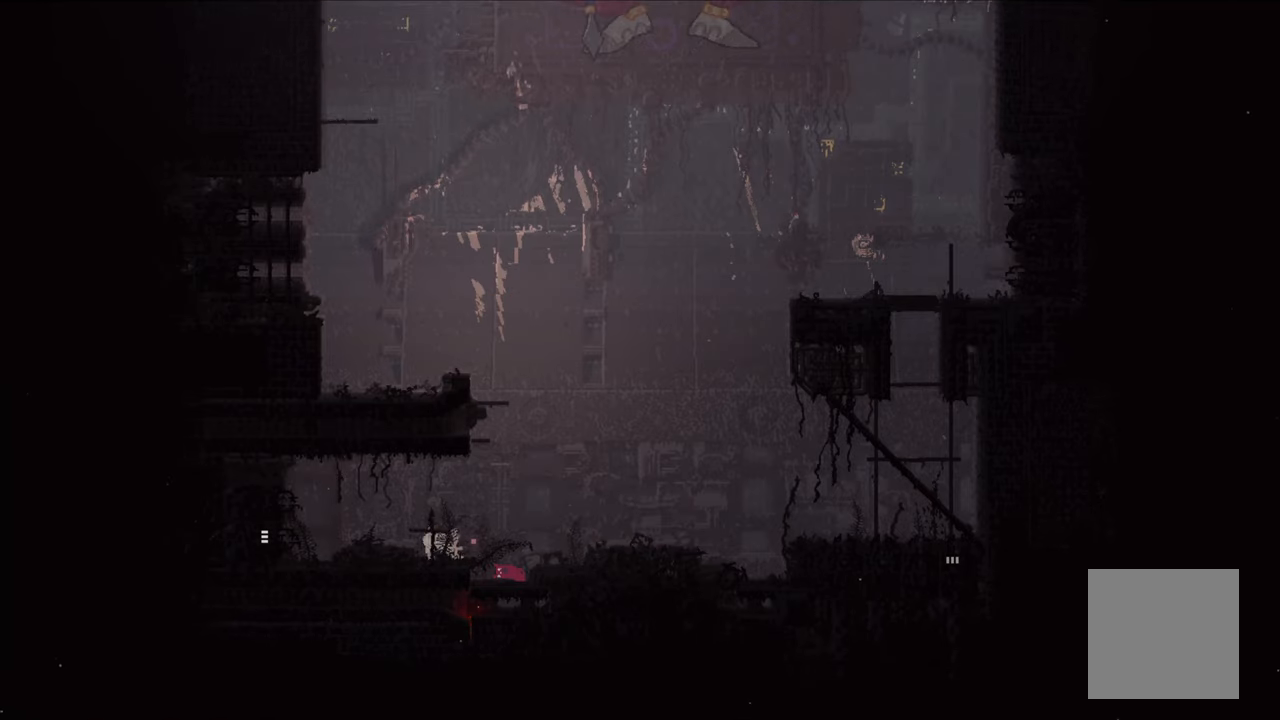
{"buttons": [], "left_stick": "center", "right_stick": "center", "events": []}
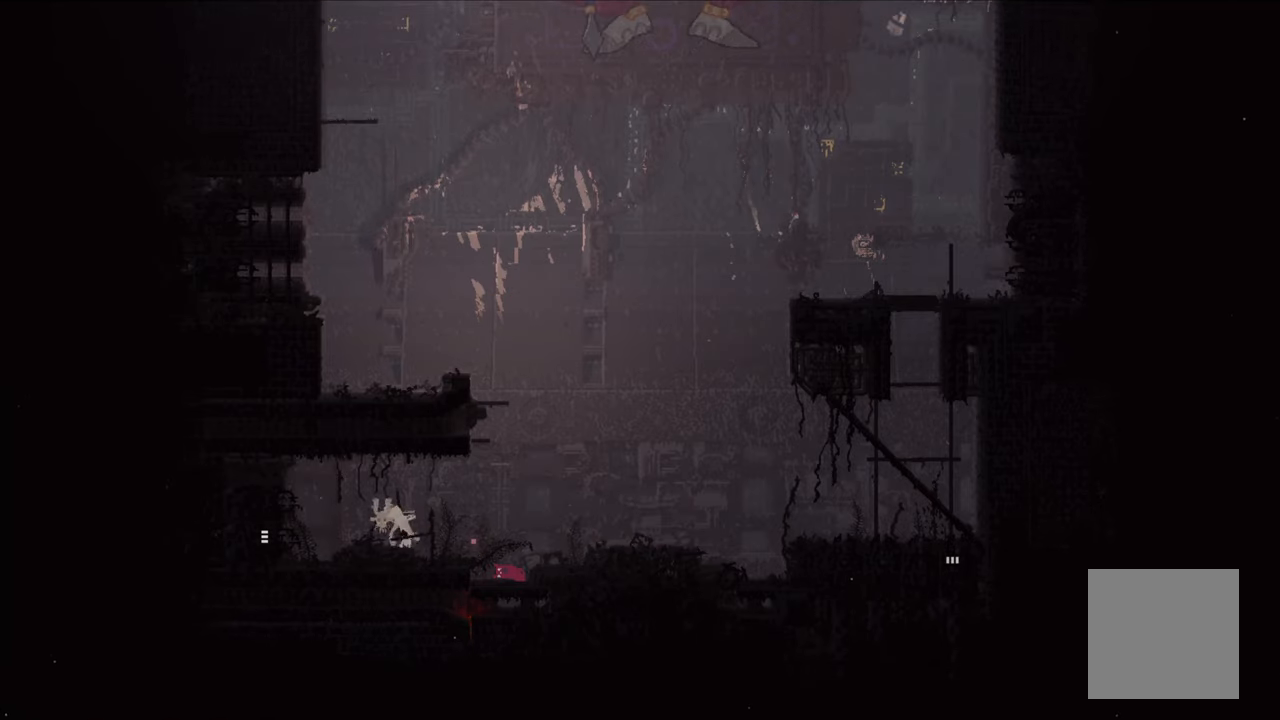
{"buttons": [], "left_stick": "left", "right_stick": "center", "events": [[34, "left_stick", "left"]]}
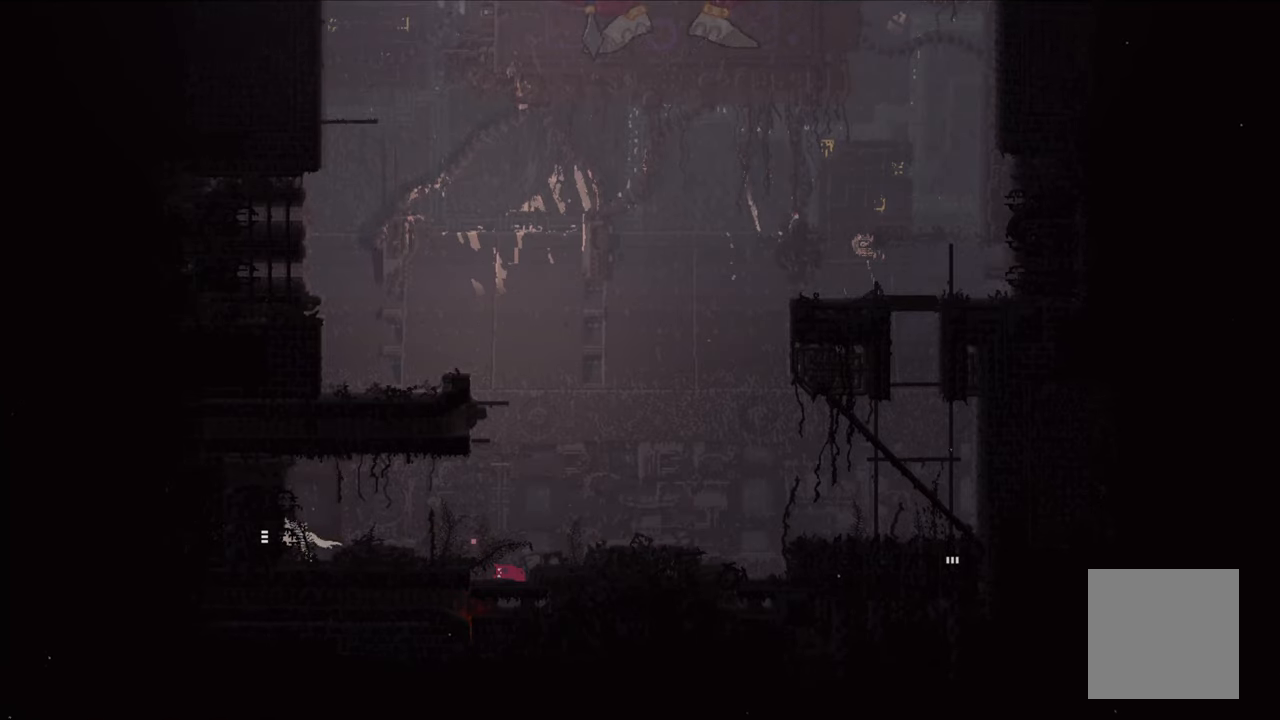
{"buttons": [], "left_stick": "center", "right_stick": "center", "events": [[417, "left_stick", "center"]]}
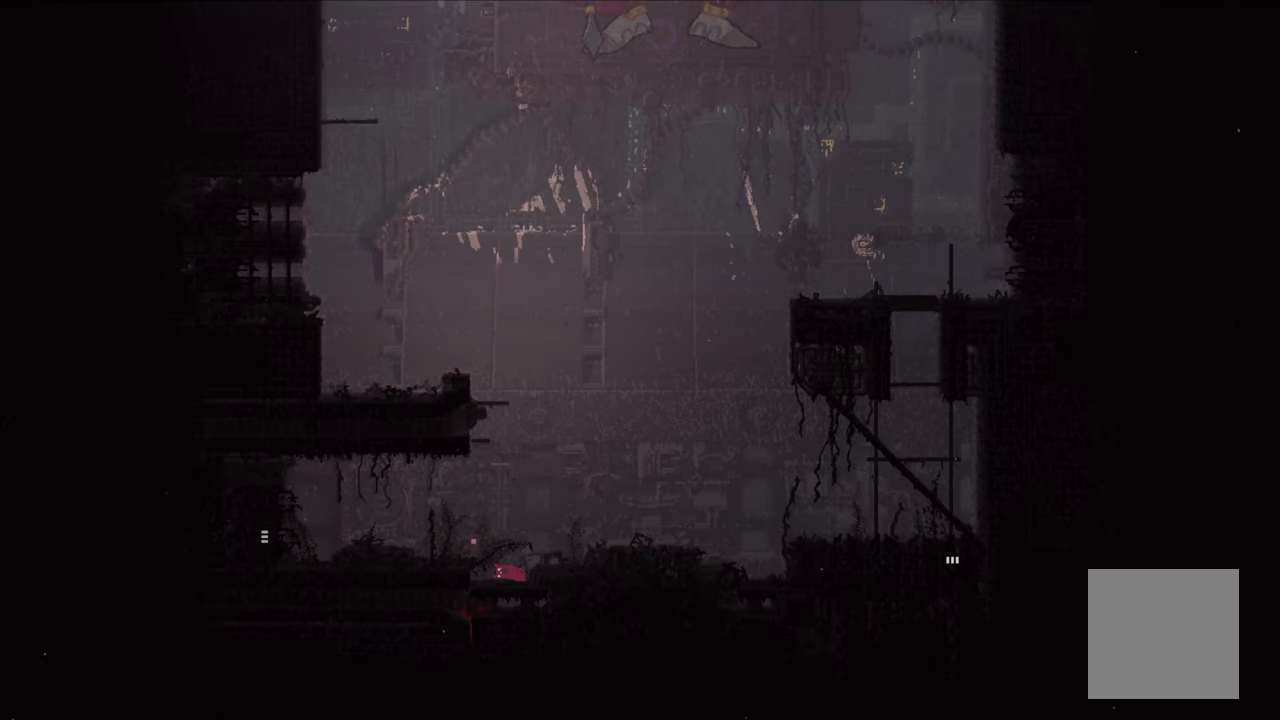
{"buttons": [], "left_stick": "center", "right_stick": "center", "events": []}
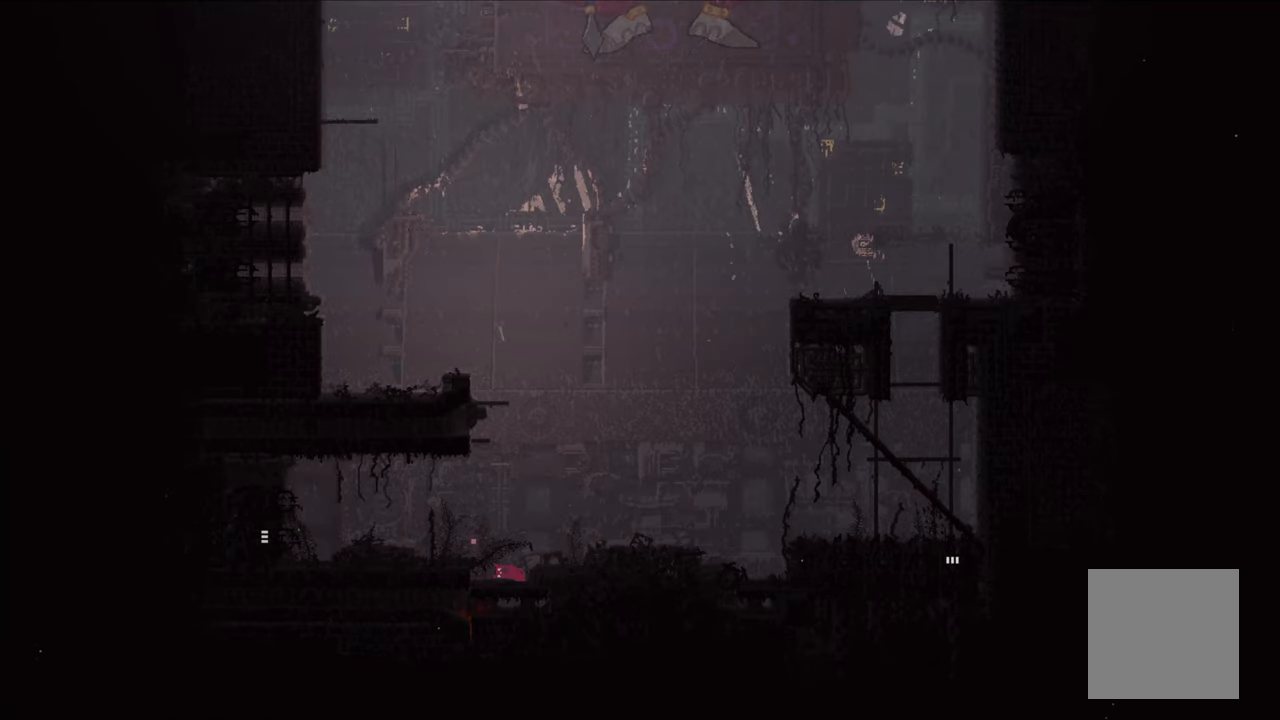
{"buttons": [], "left_stick": "center", "right_stick": "center", "events": []}
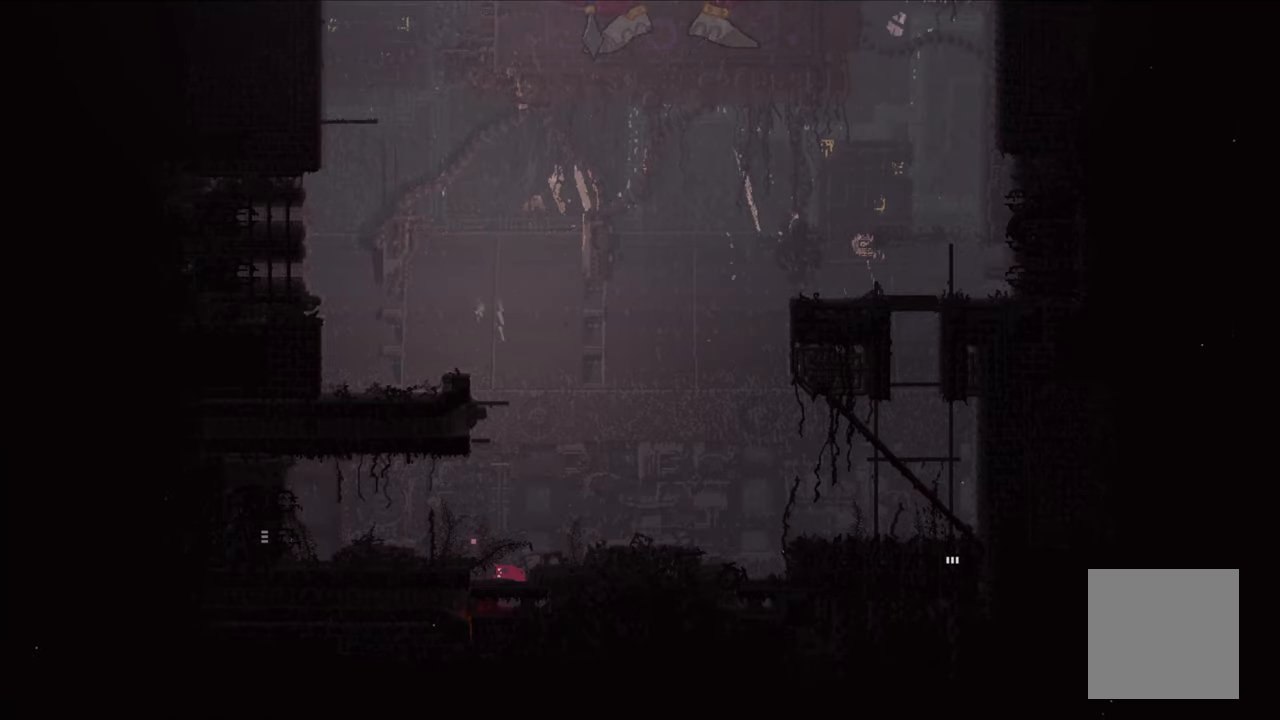
{"buttons": [], "left_stick": "center", "right_stick": "center", "events": []}
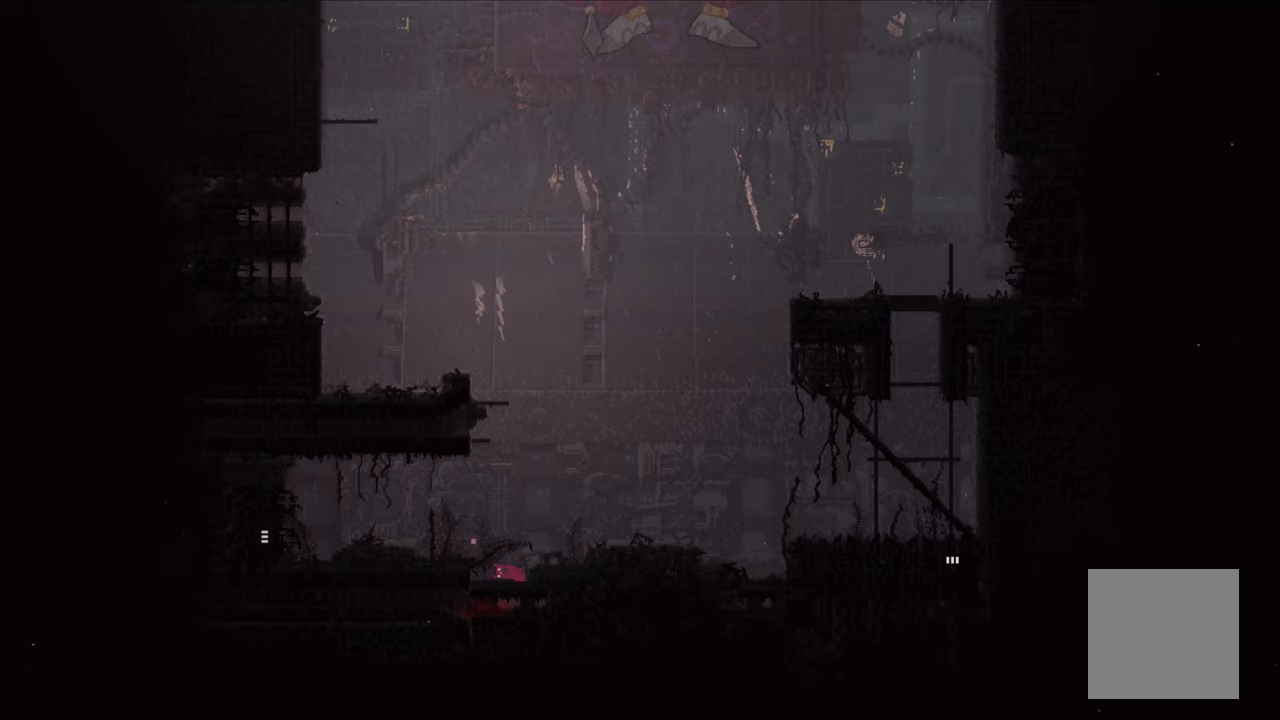
{"buttons": [], "left_stick": "center", "right_stick": "center", "events": []}
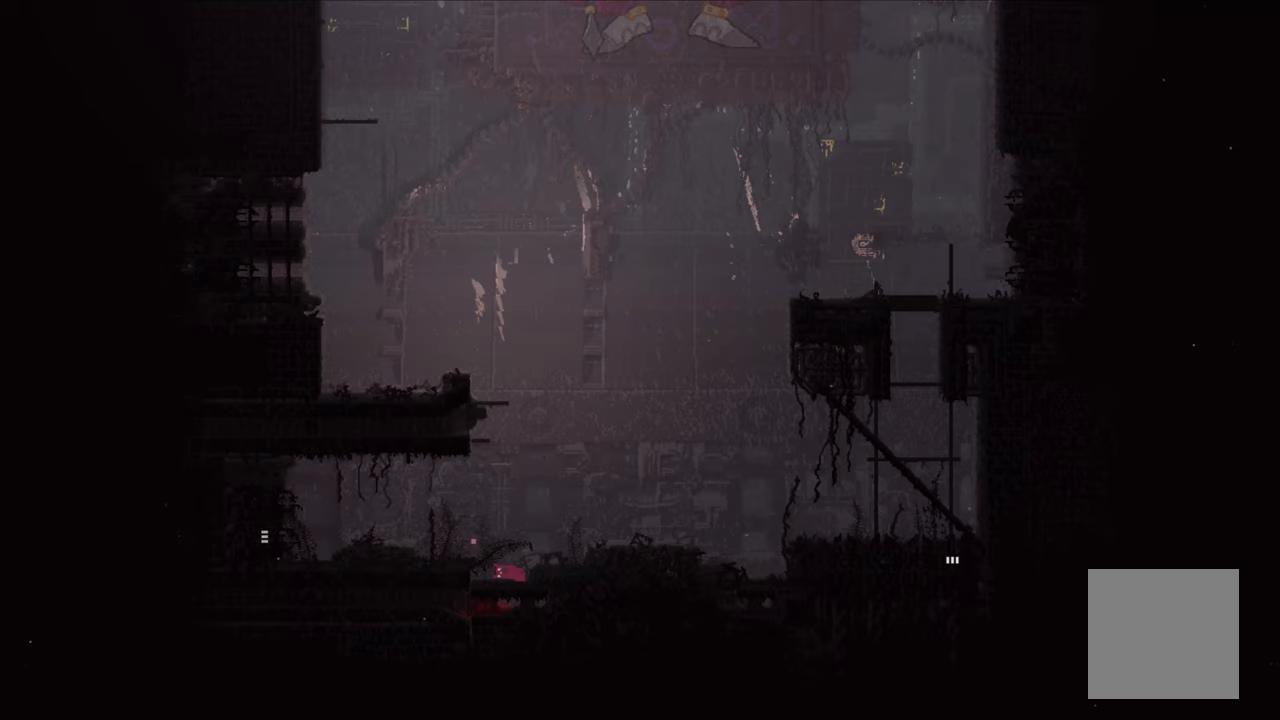
{"buttons": [], "left_stick": "center", "right_stick": "center", "events": []}
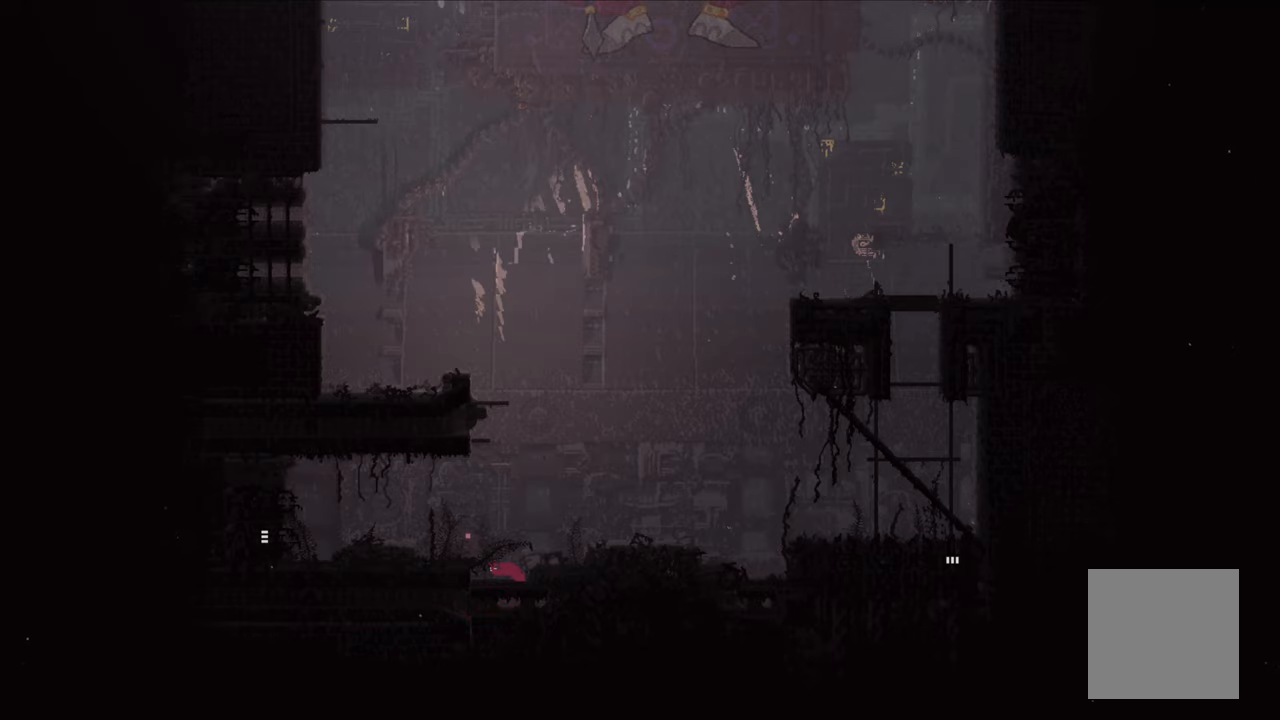
{"buttons": [], "left_stick": "left", "right_stick": "center", "events": [[466, "left_stick", "left"]]}
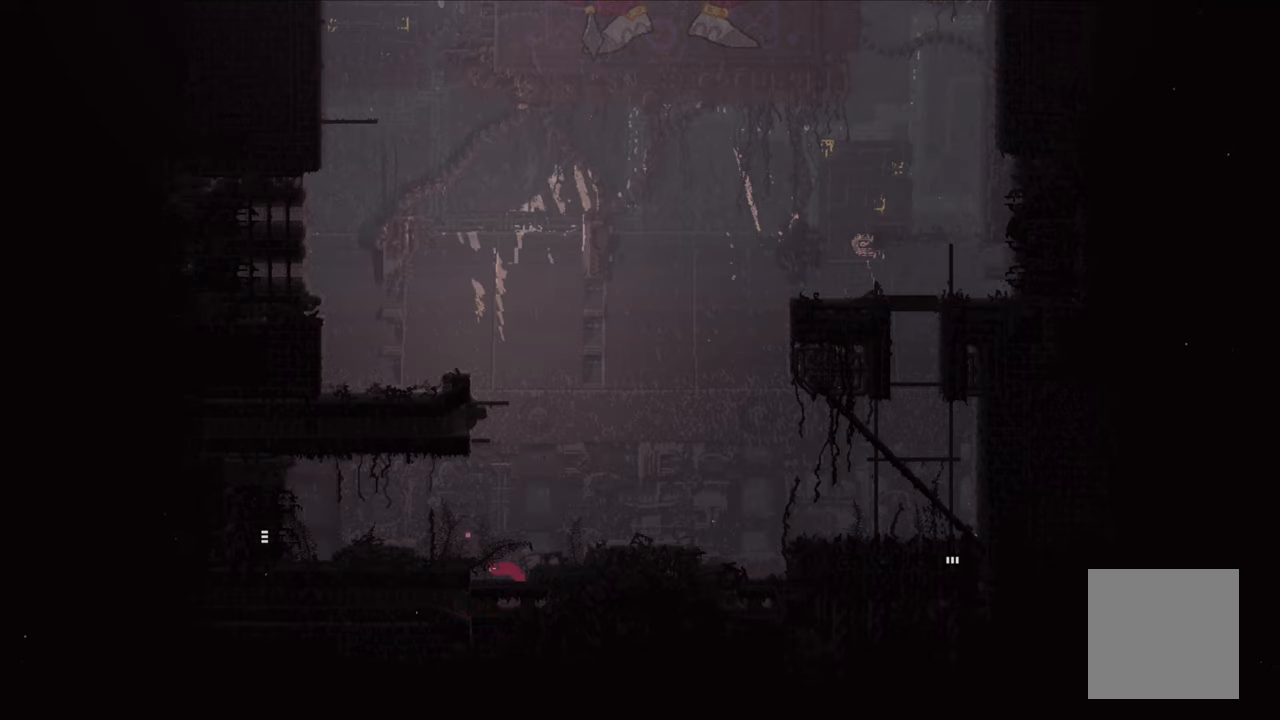
{"buttons": ["A"], "left_stick": "up", "right_stick": "center", "events": [[150, "X", "down"], [250, "left_stick", "center"], [283, "X", "up"], [366, "left_stick", "up-right"], [433, "left_stick", "up"], [500, "A", "down"]]}
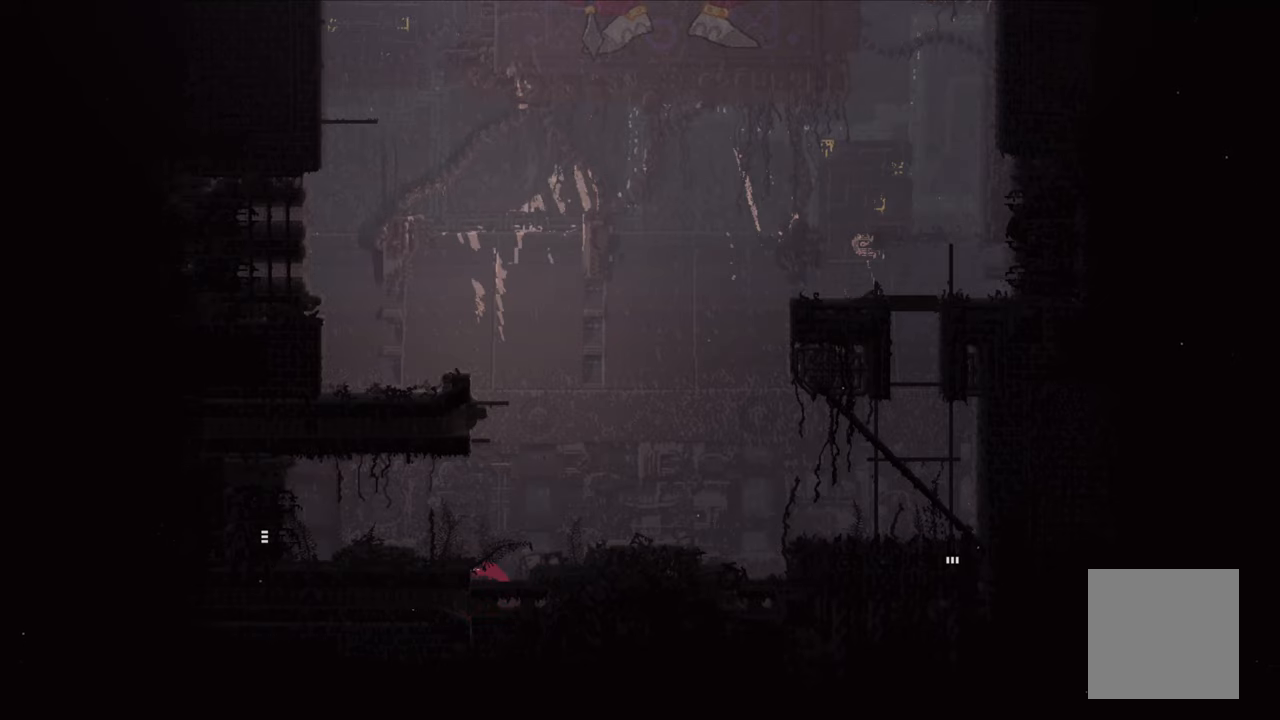
{"buttons": ["X"], "left_stick": "up-left", "right_stick": "center", "events": [[33, "left_stick", "up-left"], [183, "A", "up"], [483, "X", "down"]]}
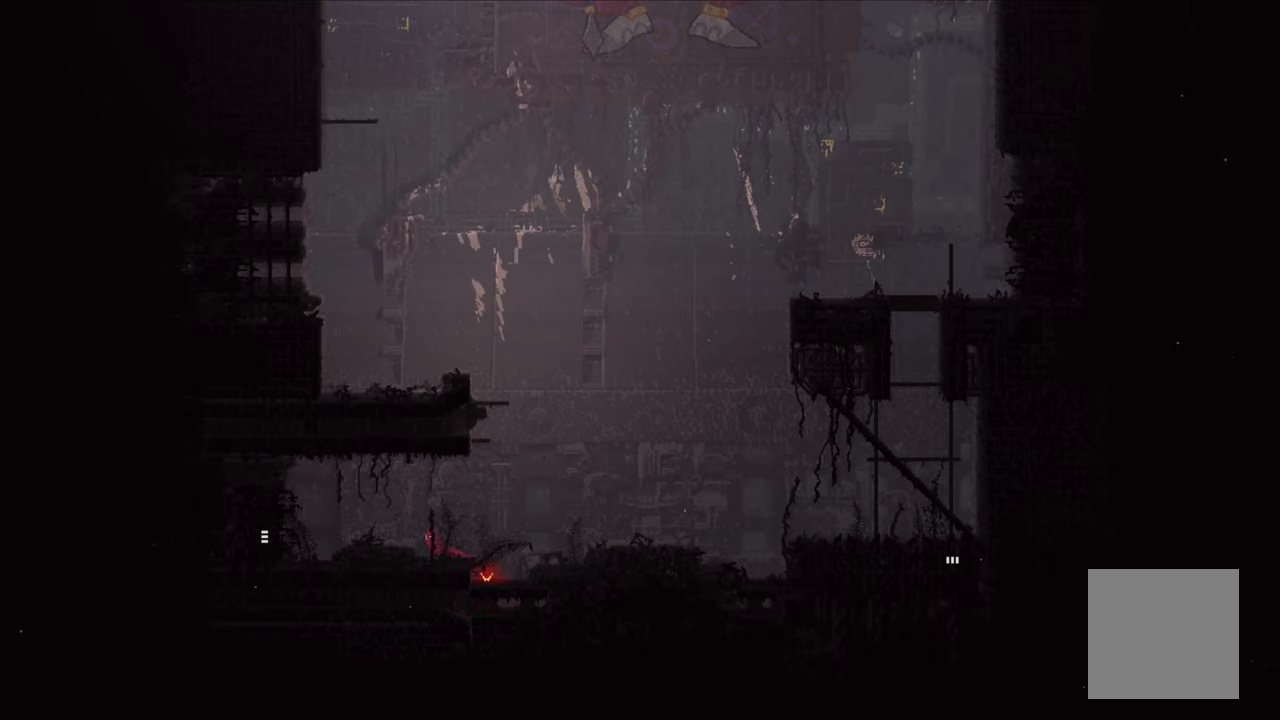
{"buttons": ["X"], "left_stick": "up-left", "right_stick": "center", "events": [[100, "X", "up"], [200, "X", "down"], [333, "X", "up"], [416, "X", "down"]]}
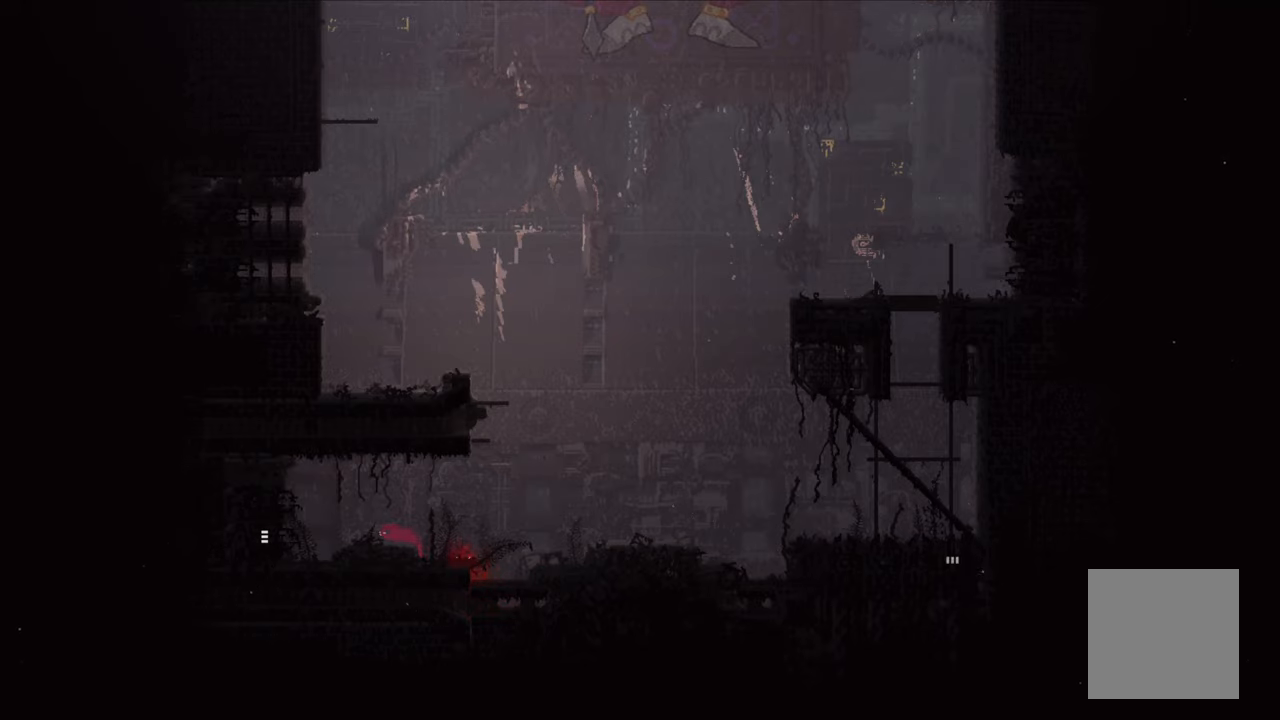
{"buttons": [], "left_stick": "up-left", "right_stick": "center", "events": [[50, "X", "up"]]}
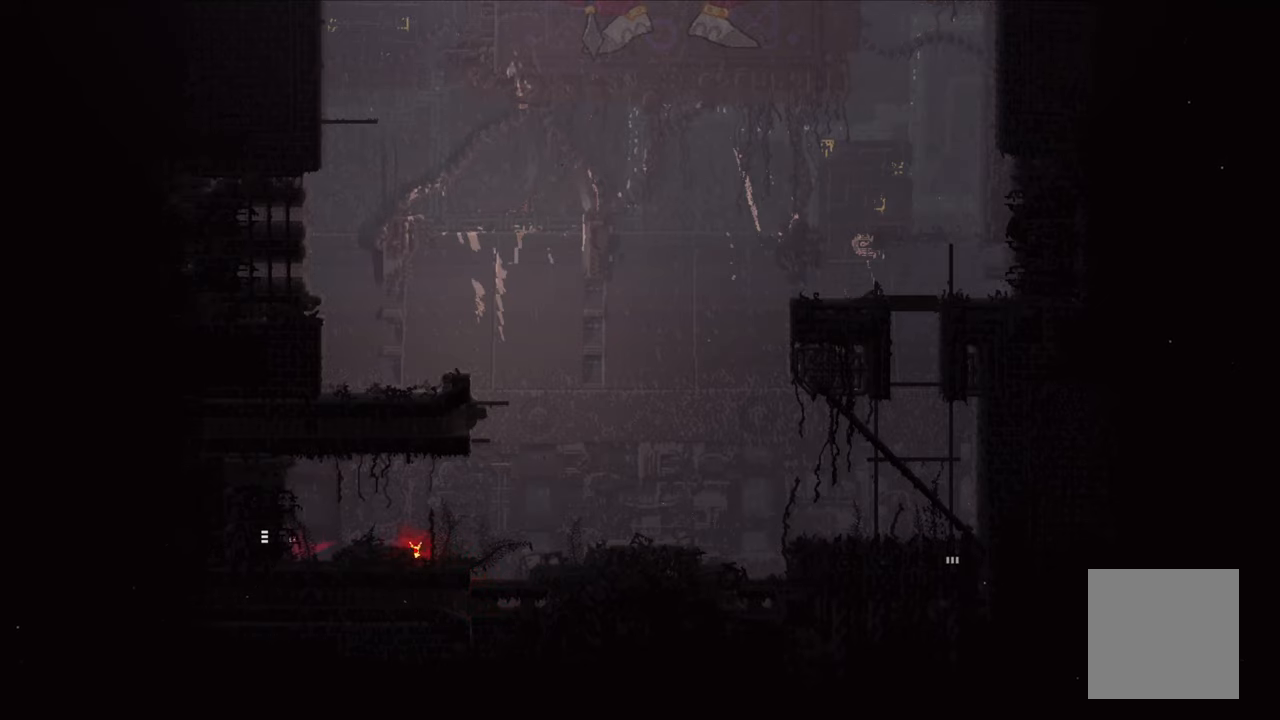
{"buttons": [], "left_stick": "up-left", "right_stick": "center", "events": []}
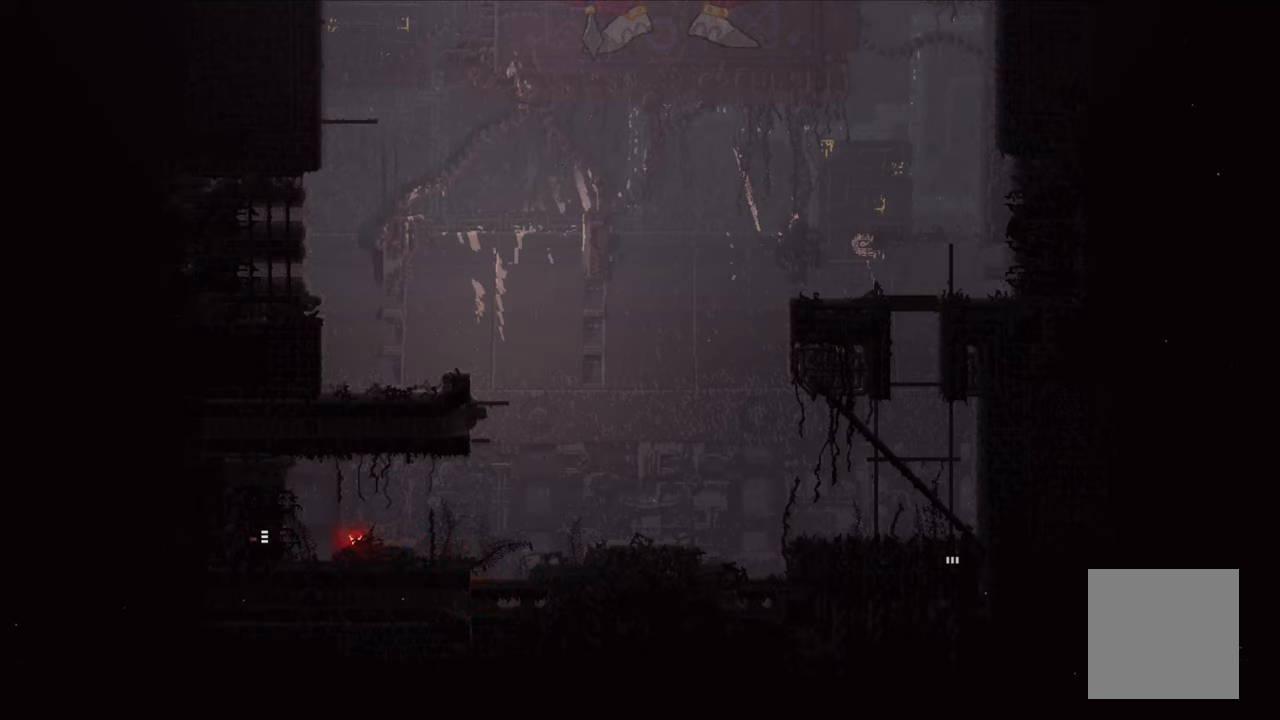
{"buttons": [], "left_stick": "up-left", "right_stick": "center", "events": []}
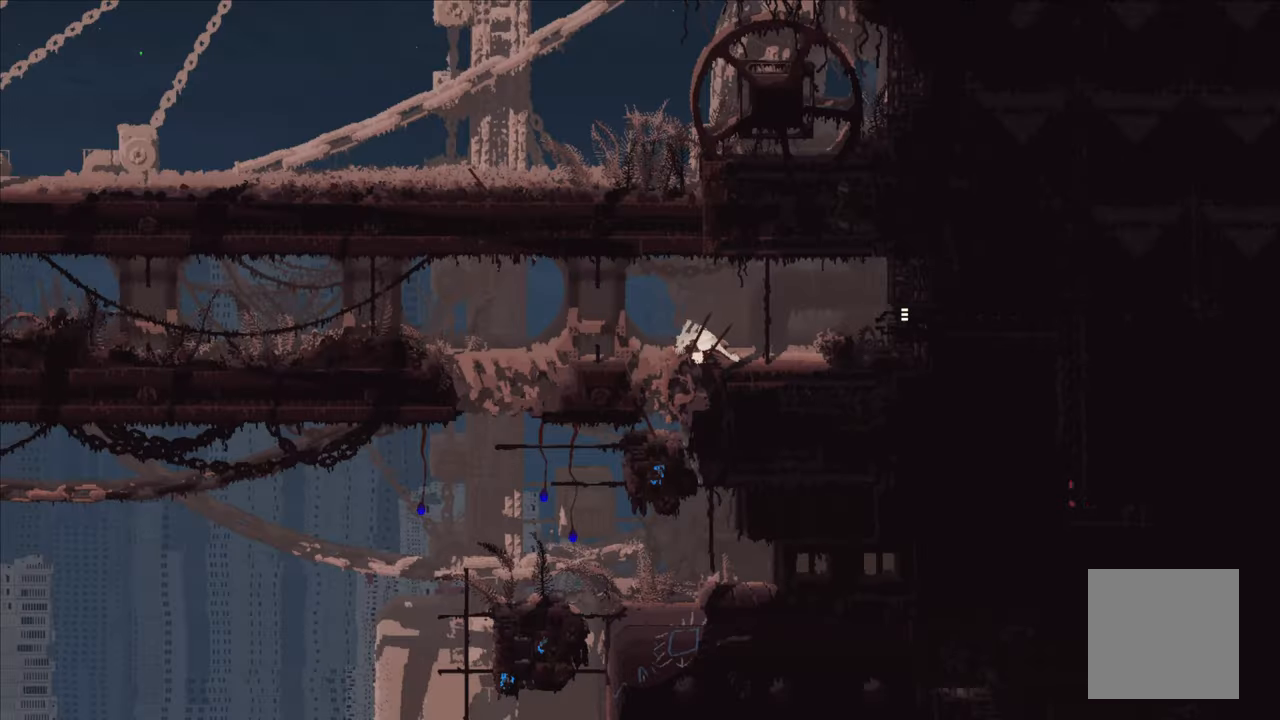
{"buttons": [], "left_stick": "up-left", "right_stick": "center", "events": []}
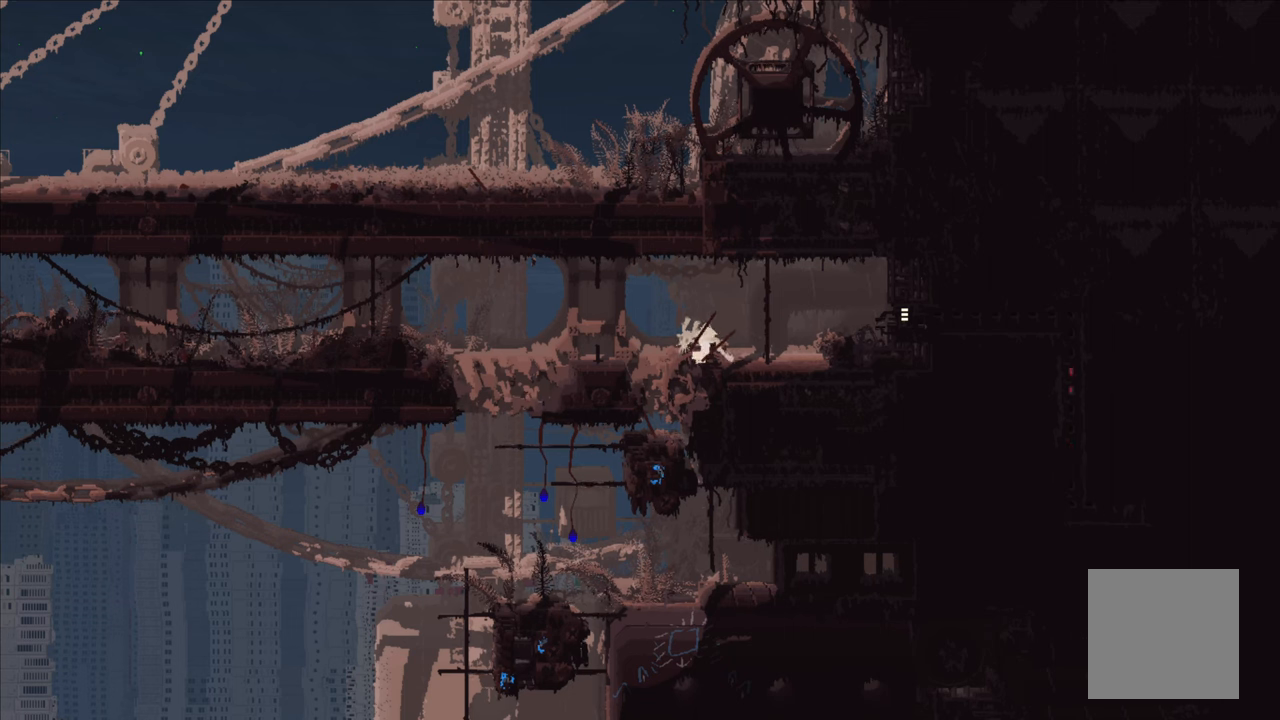
{"buttons": [], "left_stick": "up-left", "right_stick": "center", "events": []}
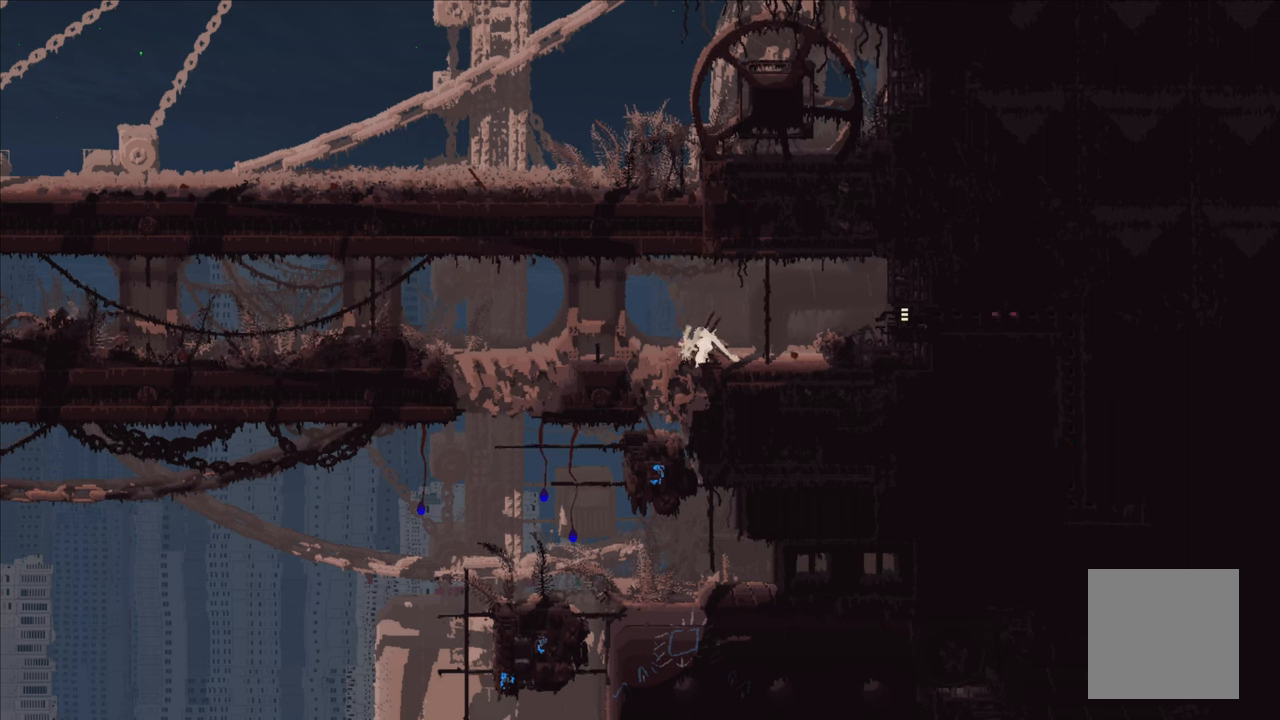
{"buttons": ["A"], "left_stick": "up-left", "right_stick": "center", "events": [[150, "A", "down"], [317, "A", "up"], [417, "A", "down"]]}
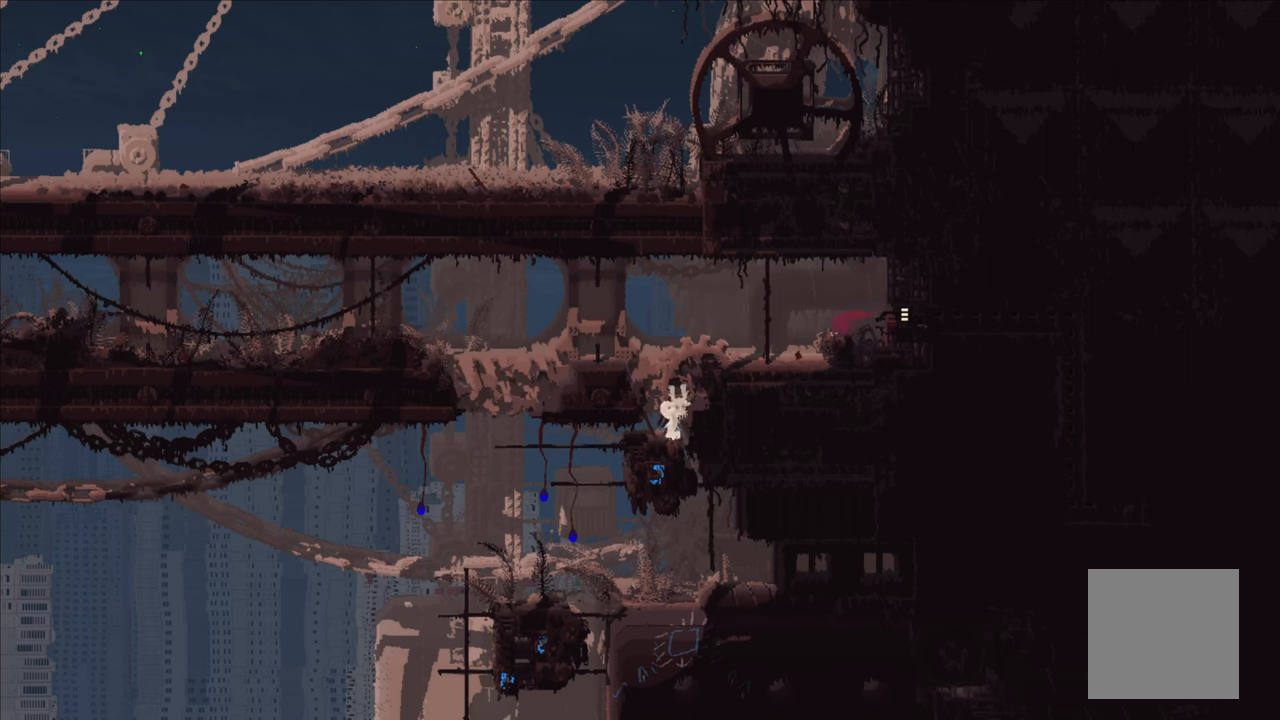
{"buttons": [], "left_stick": "up-left", "right_stick": "center", "events": [[67, "A", "up"]]}
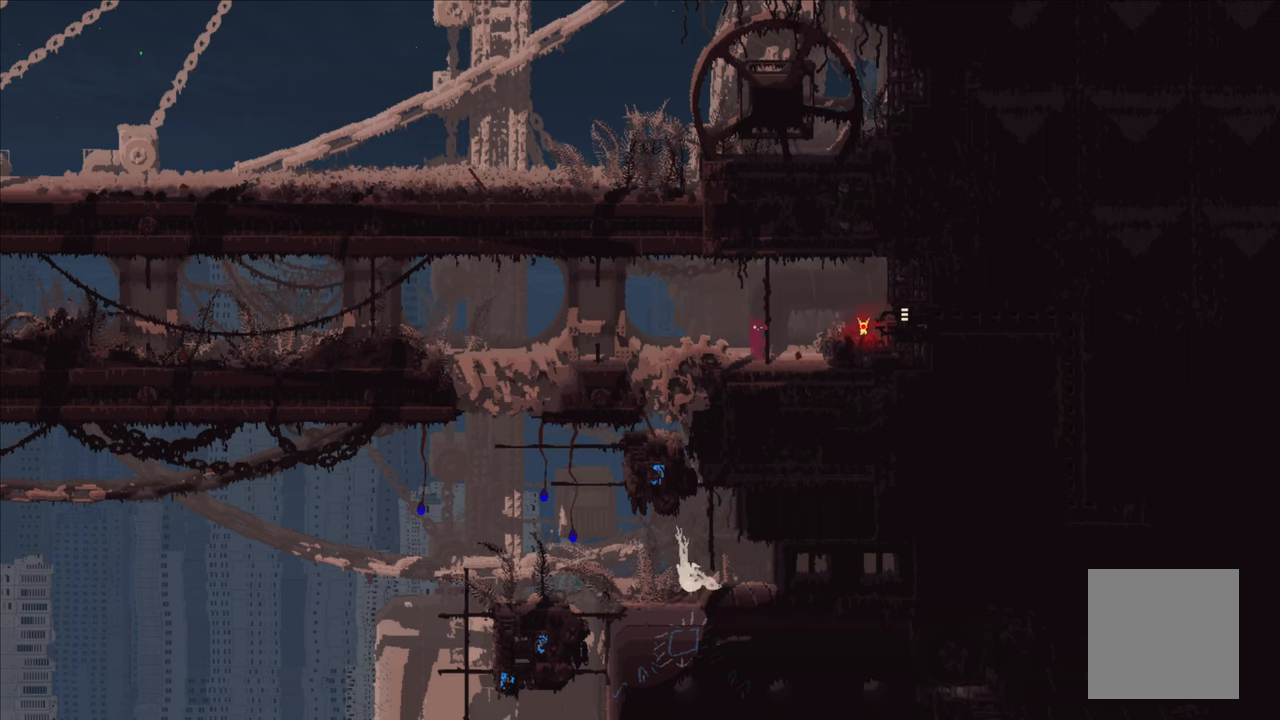
{"buttons": [], "left_stick": "right", "right_stick": "center", "events": [[367, "left_stick", "right"]]}
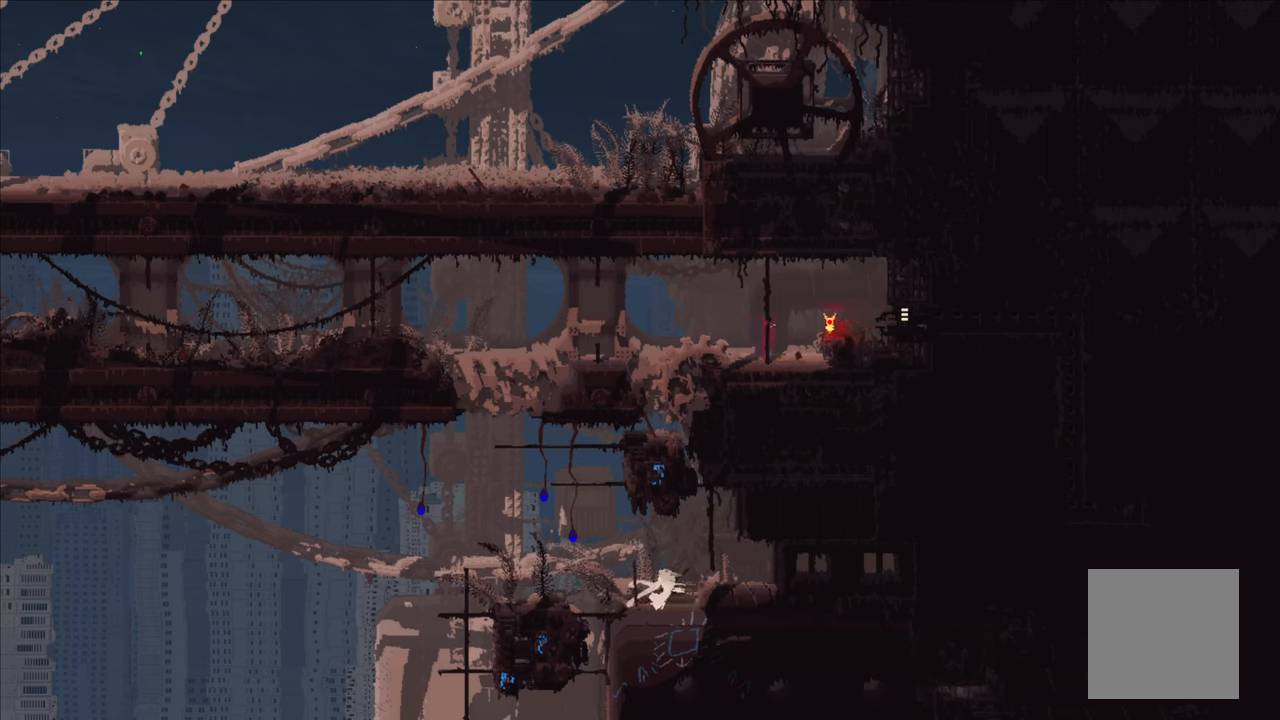
{"buttons": [], "left_stick": "down-right", "right_stick": "center", "events": [[117, "X", "down"], [133, "left_stick", "down-right"], [267, "X", "up"]]}
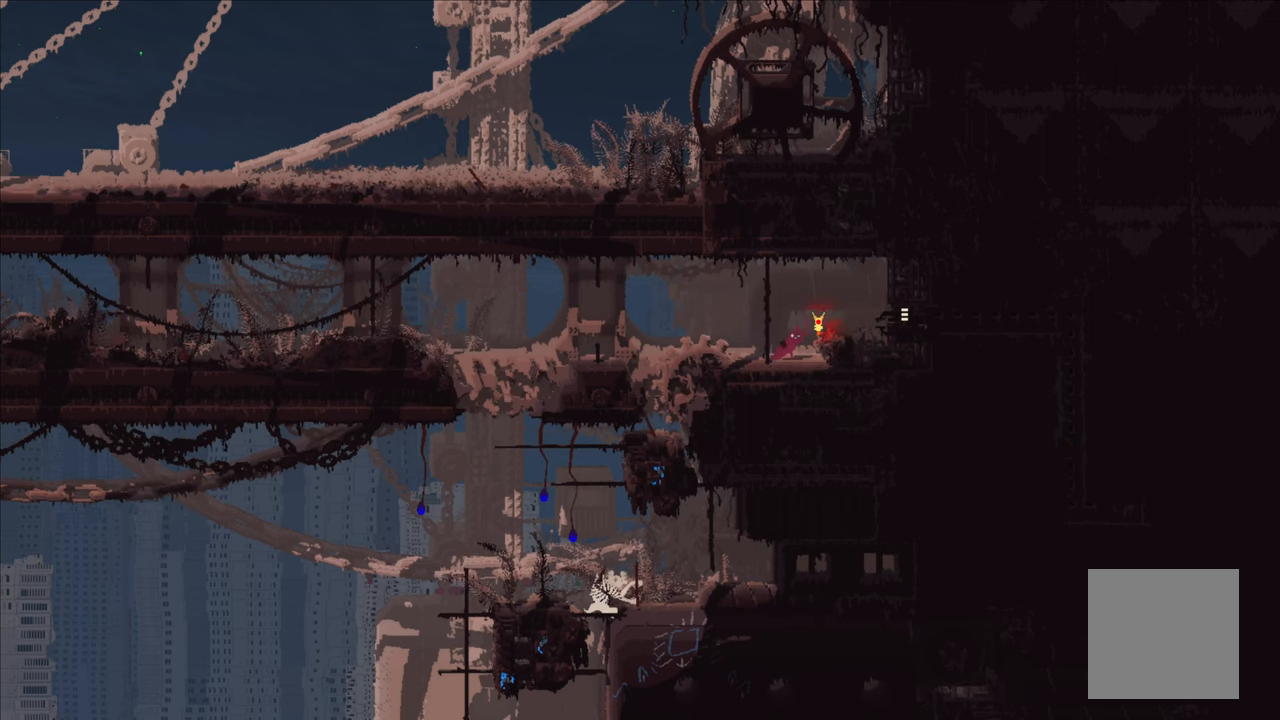
{"buttons": ["X"], "left_stick": "center", "right_stick": "center", "events": [[133, "left_stick", "up-right"], [250, "left_stick", "center"], [417, "X", "down"]]}
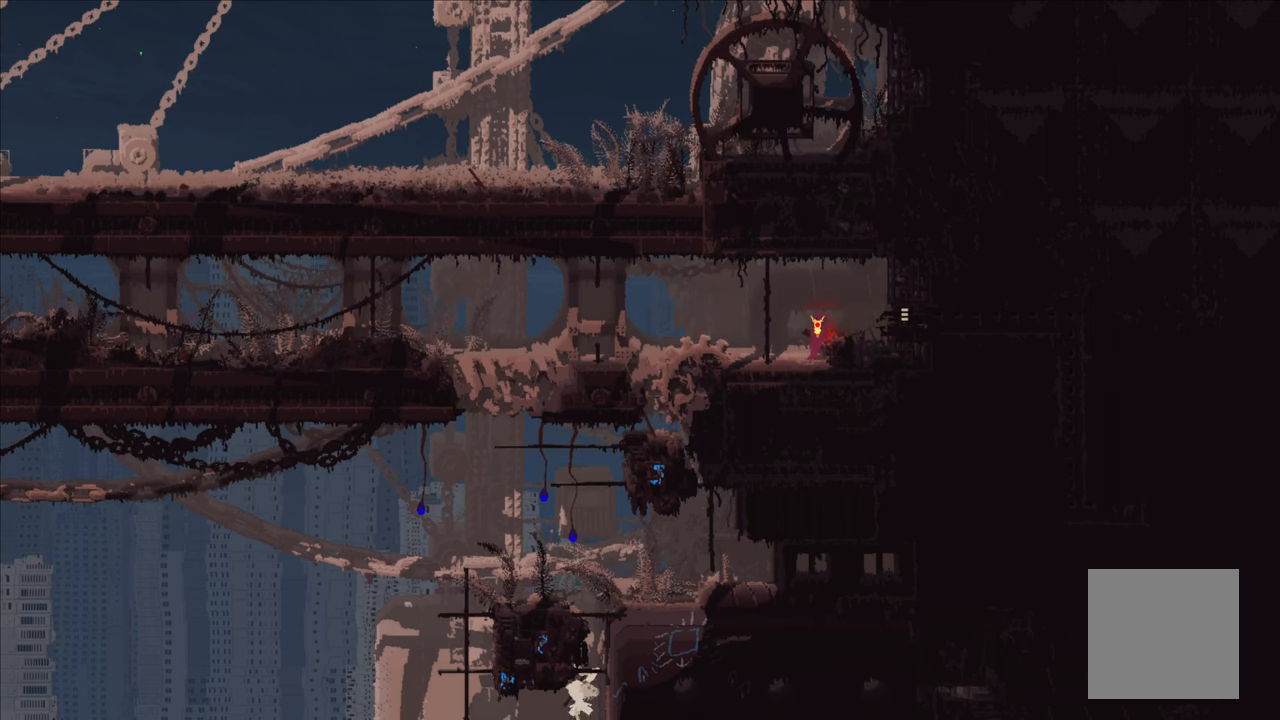
{"buttons": ["X"], "left_stick": "center", "right_stick": "center", "events": []}
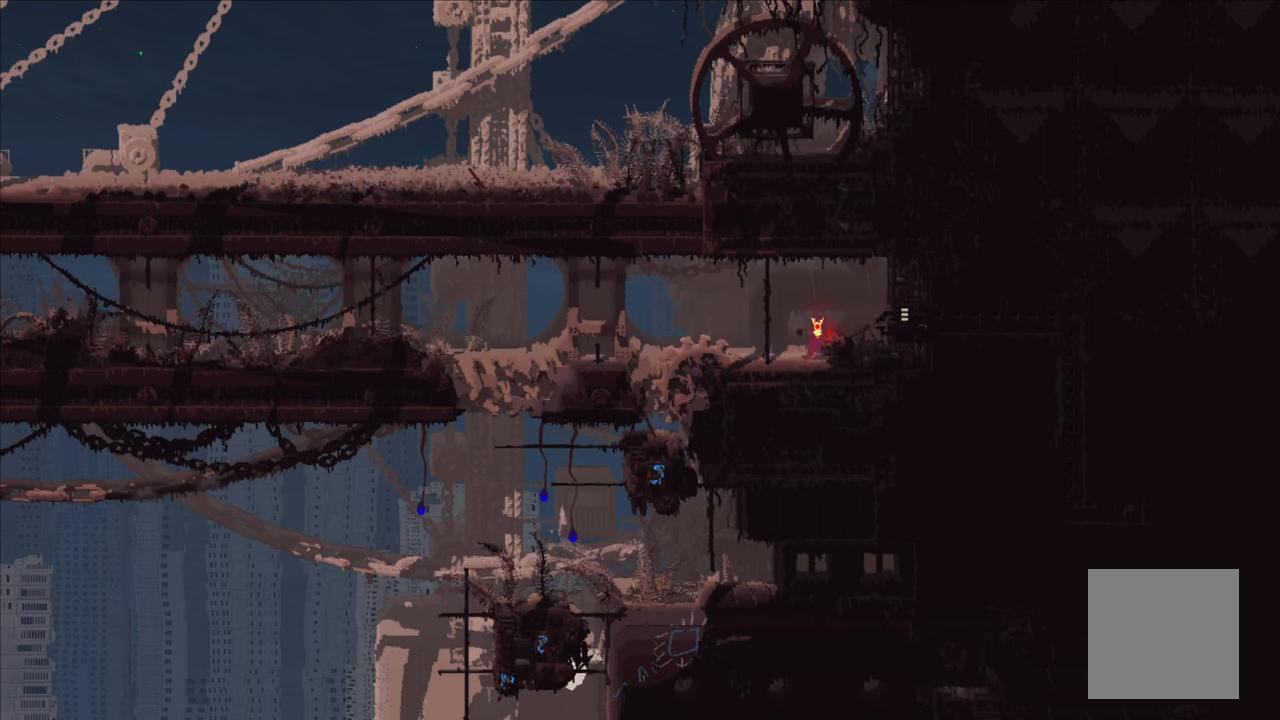
{"buttons": ["X"], "left_stick": "center", "right_stick": "center", "events": []}
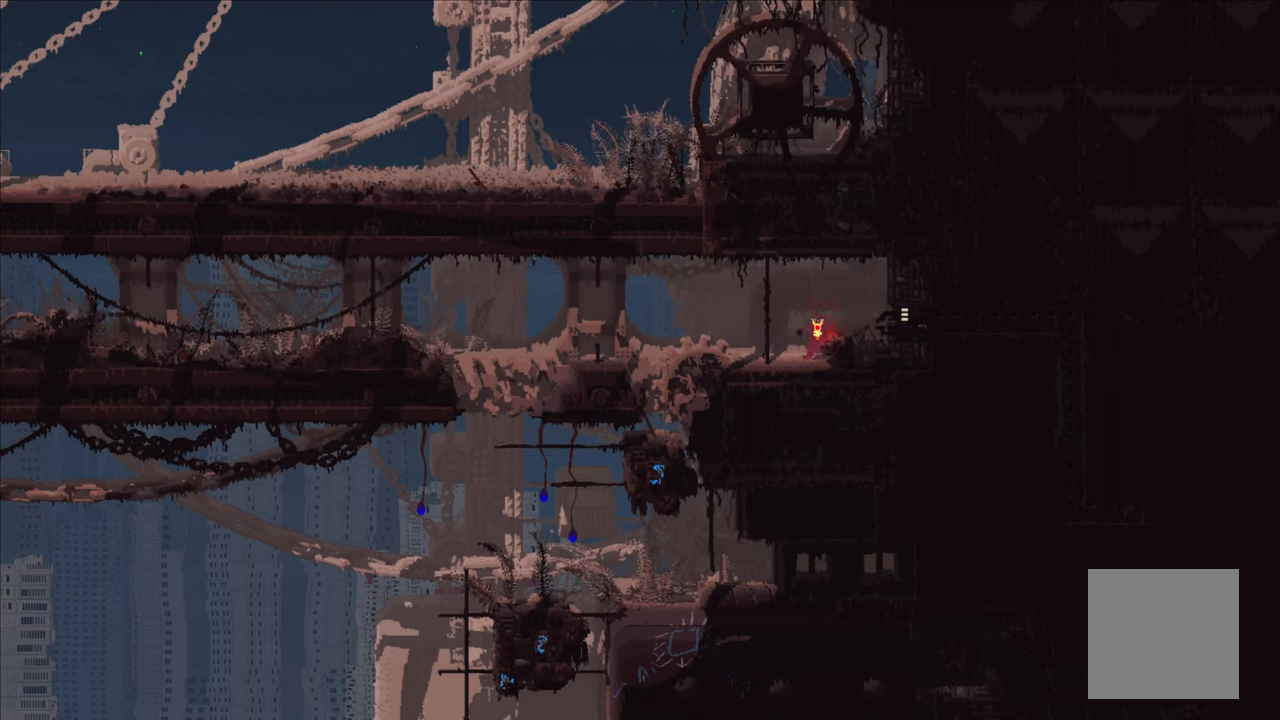
{"buttons": ["X"], "left_stick": "center", "right_stick": "center", "events": []}
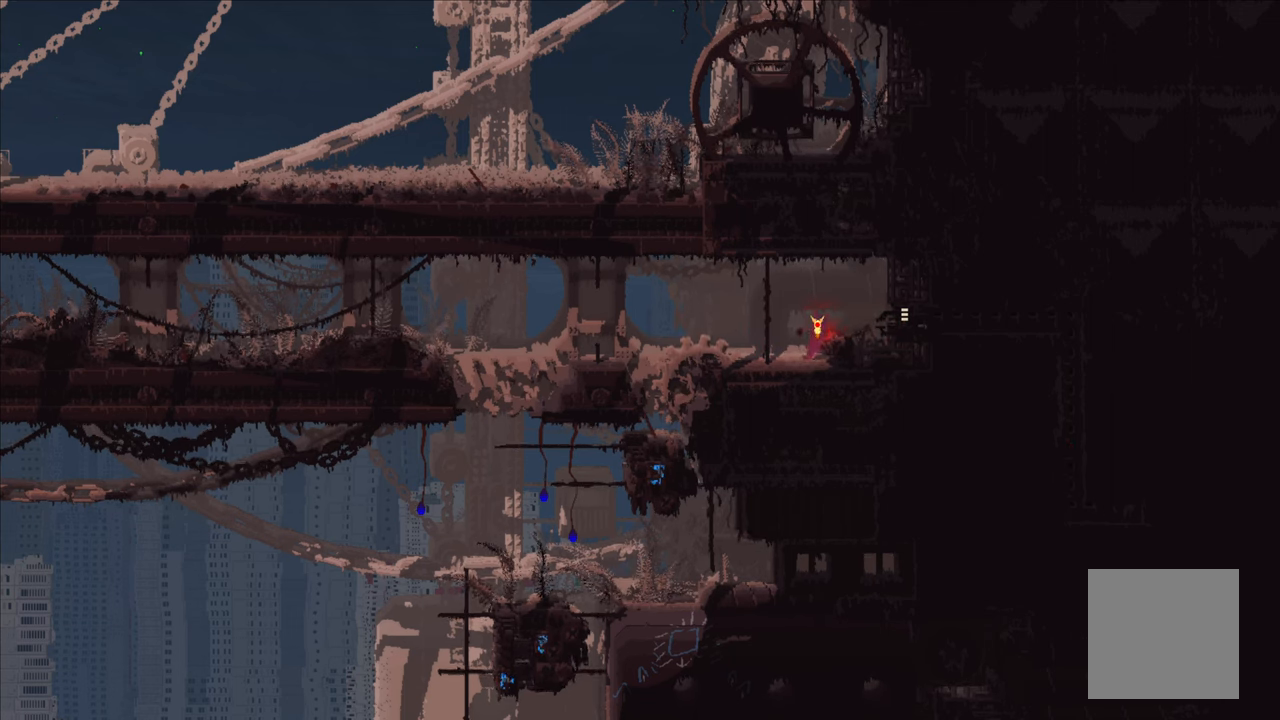
{"buttons": ["X"], "left_stick": "center", "right_stick": "center", "events": []}
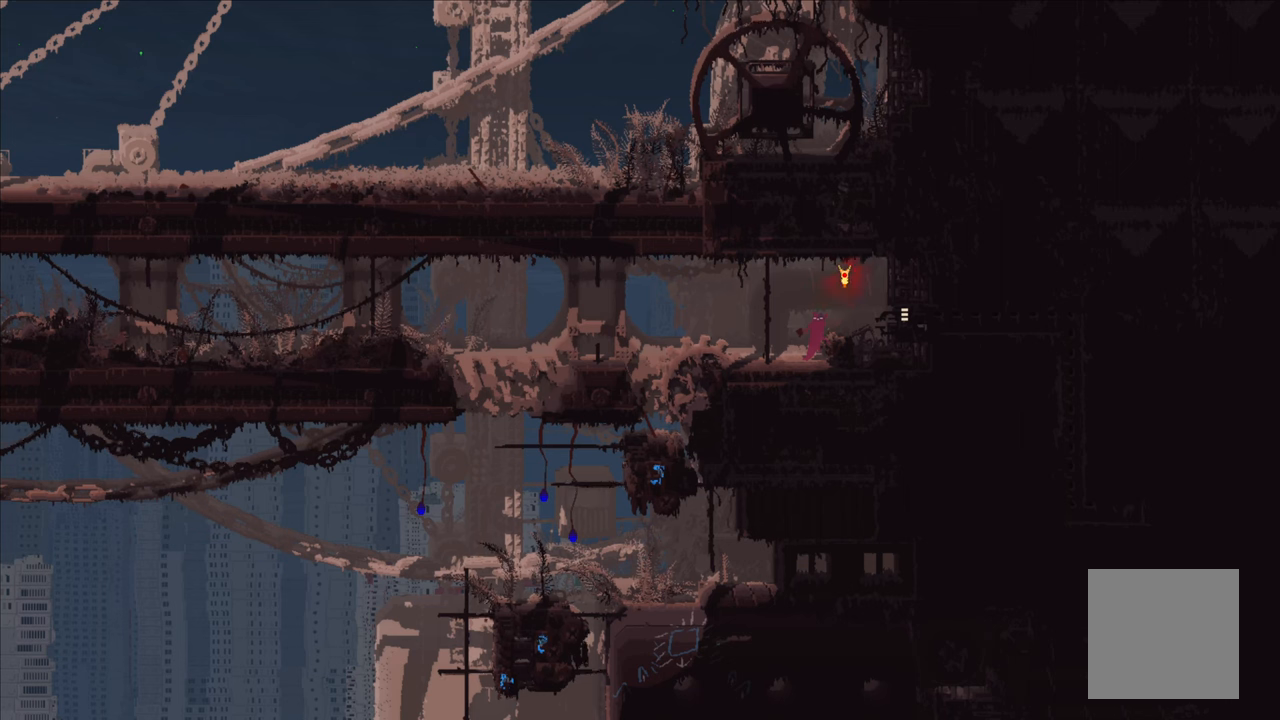
{"buttons": ["X"], "left_stick": "center", "right_stick": "center", "events": []}
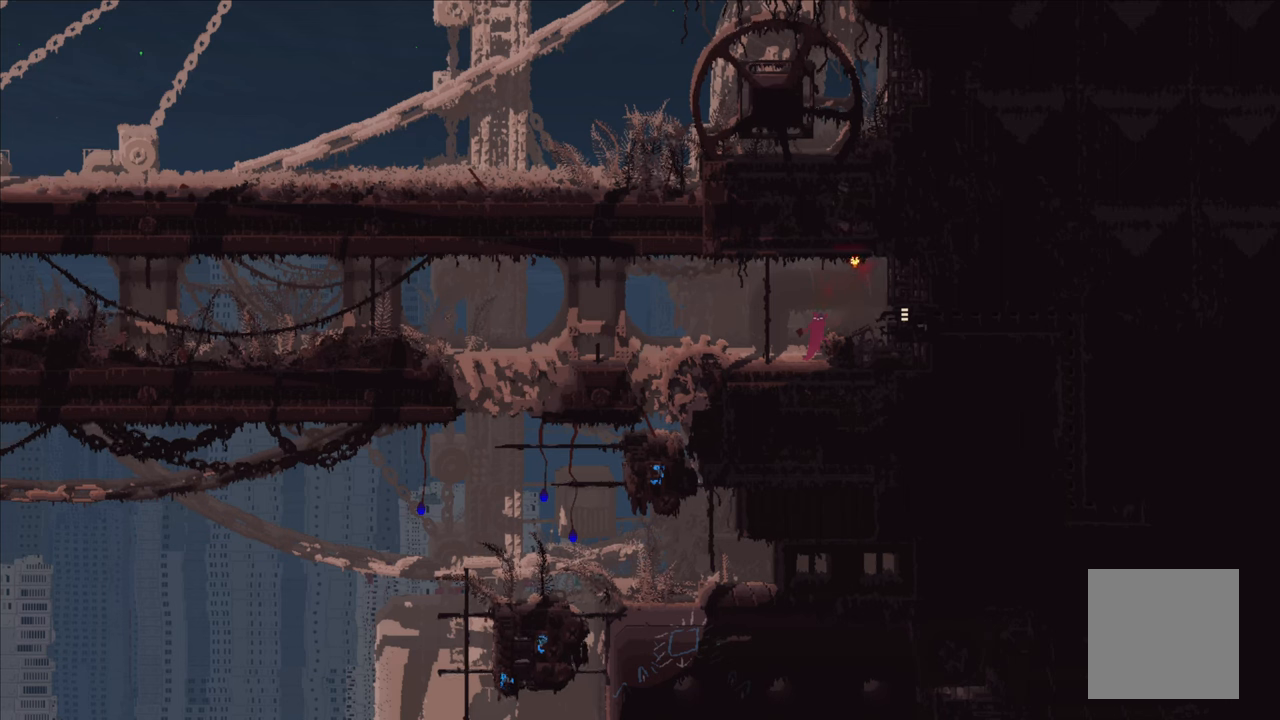
{"buttons": ["X"], "left_stick": "center", "right_stick": "center", "events": []}
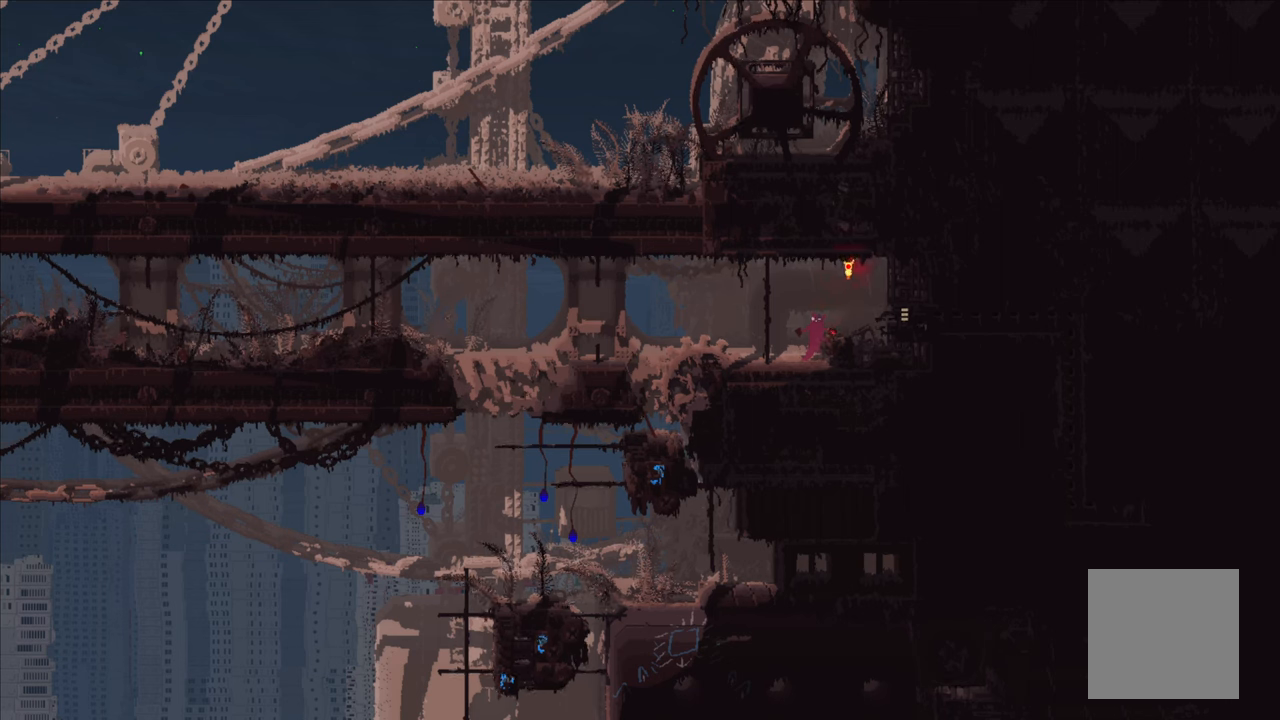
{"buttons": [], "left_stick": "center", "right_stick": "center", "events": [[417, "X", "up"]]}